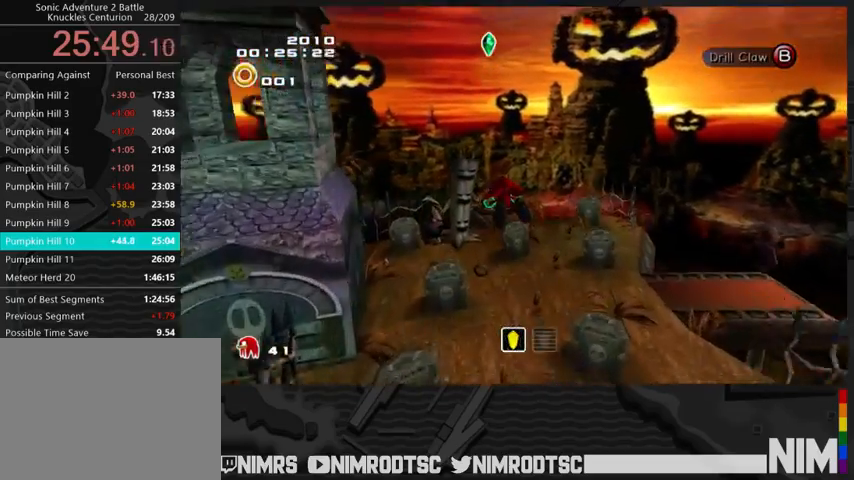
Gameplay with a controller (Xbox layout); each line is a JSON object with the inputs held at the frame after it. "button_events" lists button changes between this image and that frame as [ms after this image, input, new state], when the widget could be followed in between (sticks are given only as held states). This document gives stick clicks only as held states, not as events.
{"buttons": [], "left_stick": "up-left", "right_stick": "center", "button_events": [[267, "A", "up"]]}
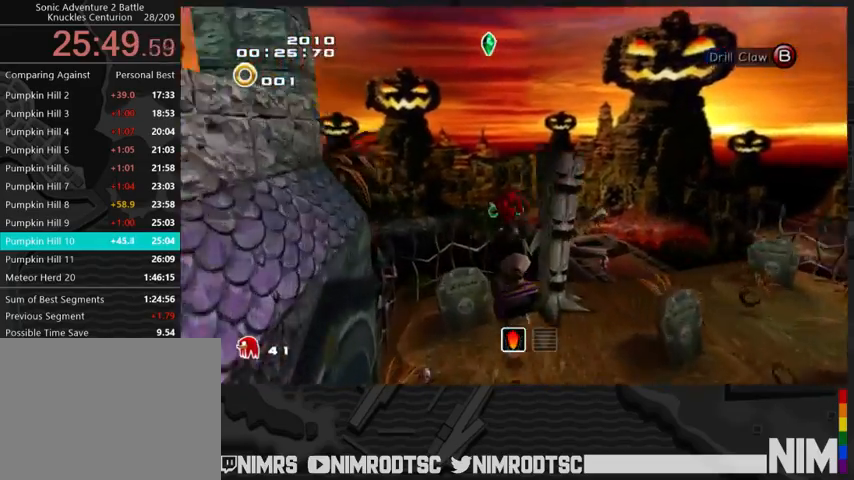
{"buttons": [], "left_stick": "center", "right_stick": "center", "button_events": [[67, "B", "down"], [167, "B", "up"]]}
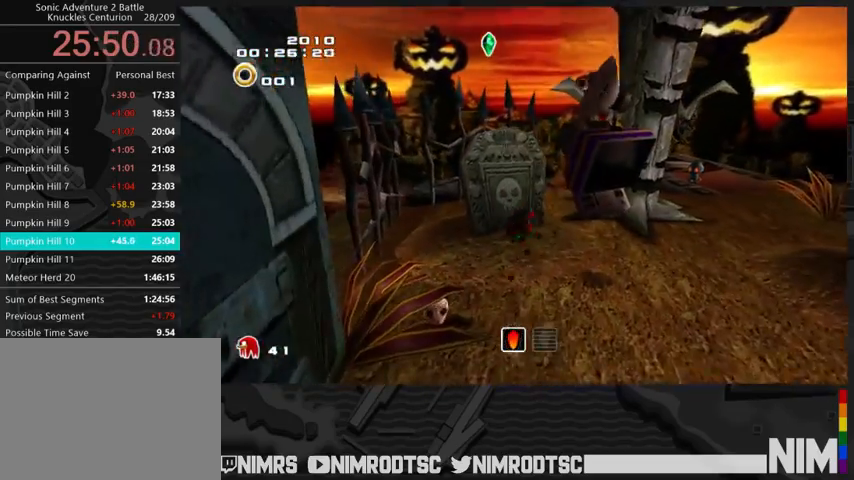
{"buttons": [], "left_stick": "down", "right_stick": "center", "button_events": []}
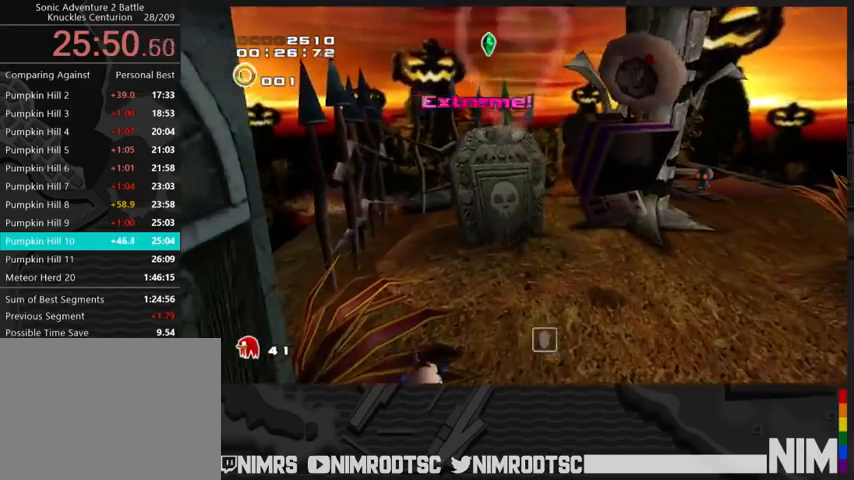
{"buttons": [], "left_stick": "down", "right_stick": "center", "button_events": [[300, "A", "down"], [433, "A", "up"]]}
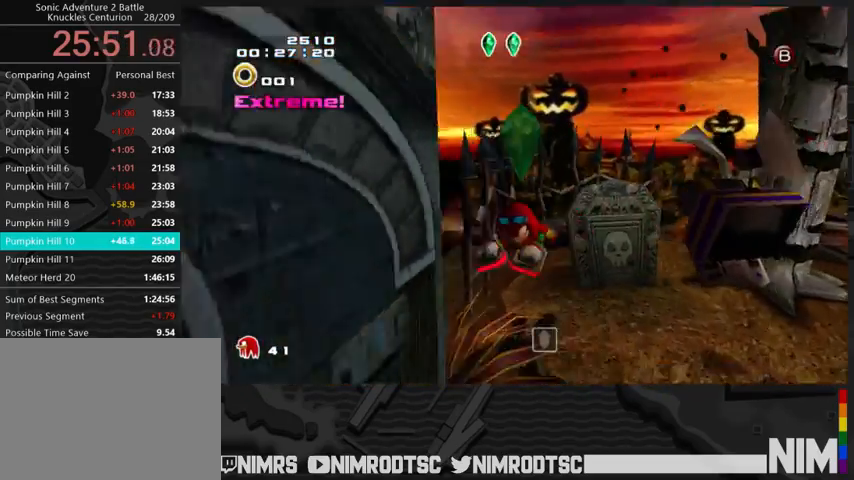
{"buttons": [], "left_stick": "up-right", "right_stick": "center", "button_events": [[300, "B", "down"], [433, "B", "up"]]}
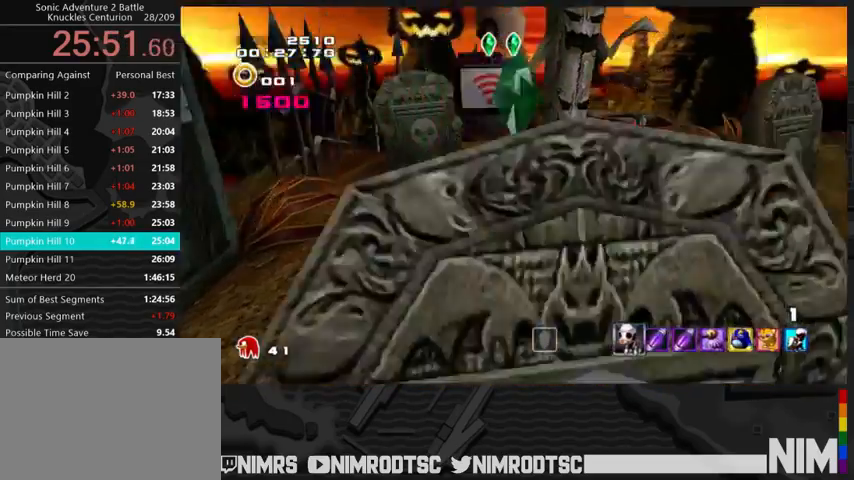
{"buttons": ["A"], "left_stick": "up-left", "right_stick": "center", "button_events": [[33, "A", "down"]]}
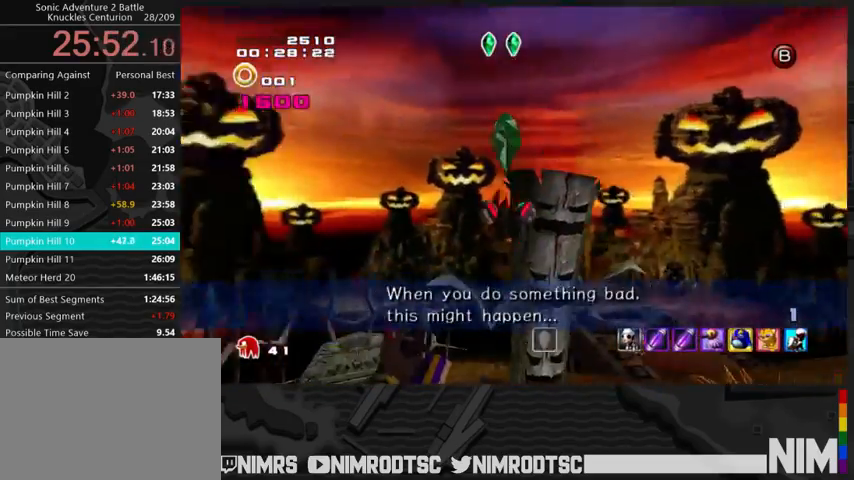
{"buttons": ["A", "R2"], "left_stick": "up", "right_stick": "center", "button_events": [[33, "R2", "down"]]}
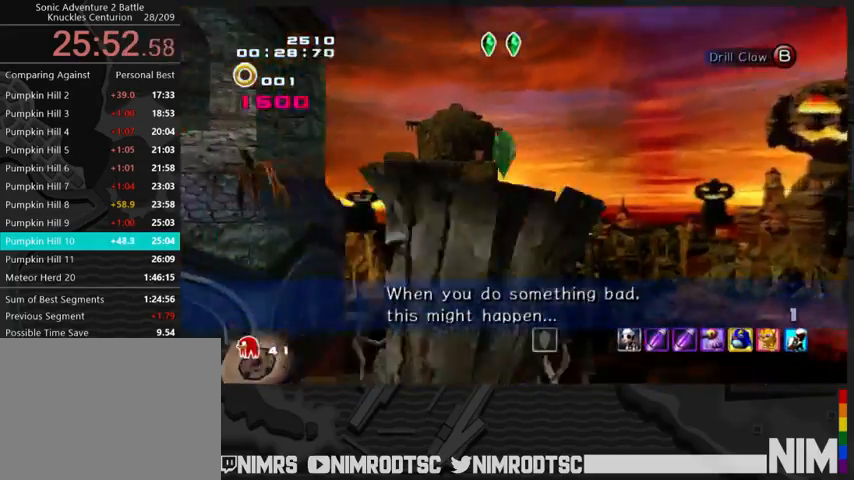
{"buttons": ["A"], "left_stick": "up-left", "right_stick": "center", "button_events": [[100, "R2", "up"]]}
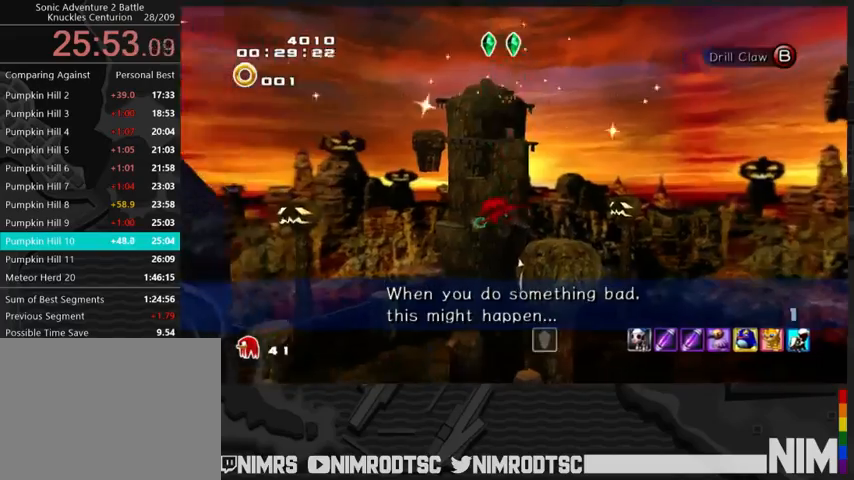
{"buttons": ["A", "R2"], "left_stick": "up", "right_stick": "center", "button_events": [[67, "R2", "down"]]}
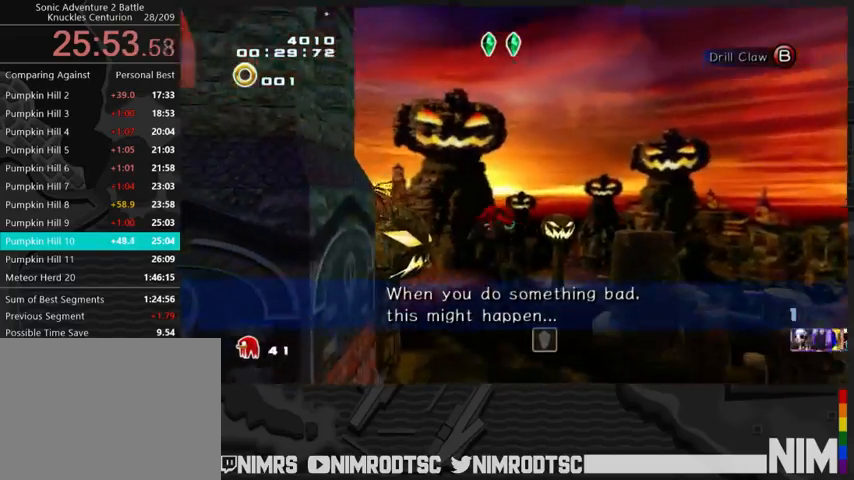
{"buttons": [], "left_stick": "up-left", "right_stick": "center", "button_events": [[67, "R2", "up"], [233, "B", "down"], [267, "A", "up"], [333, "B", "up"]]}
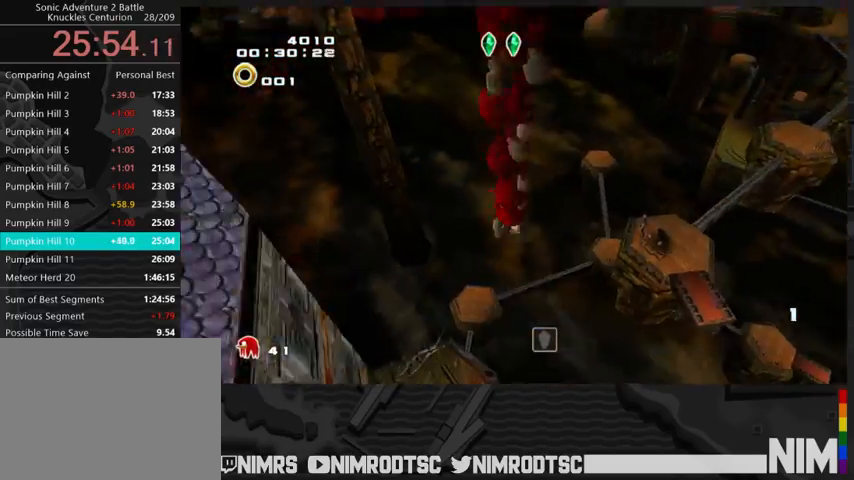
{"buttons": [], "left_stick": "up-left", "right_stick": "center", "button_events": []}
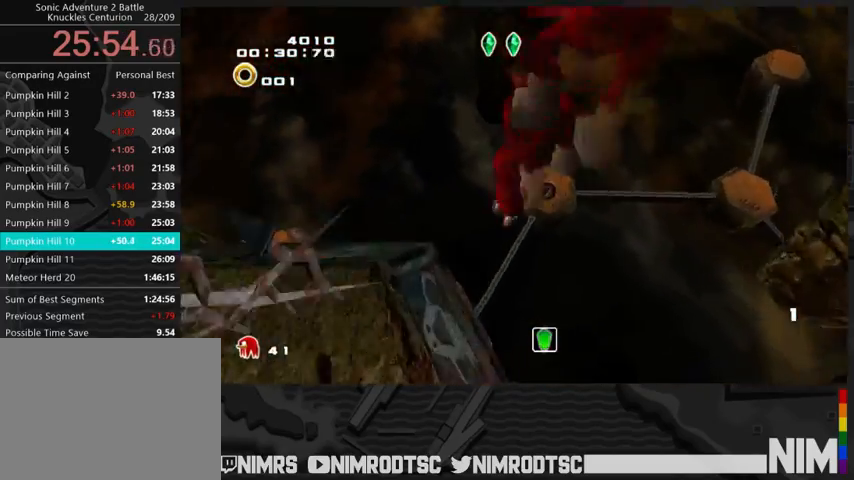
{"buttons": ["A", "R2"], "left_stick": "up-left", "right_stick": "center", "button_events": [[367, "A", "down"], [367, "R2", "down"]]}
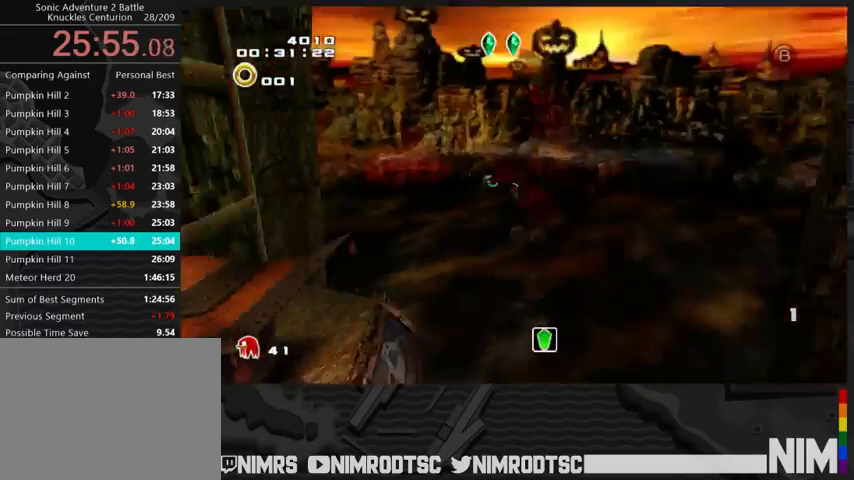
{"buttons": [], "left_stick": "up-left", "right_stick": "center", "button_events": [[167, "B", "down"], [167, "R2", "up"], [200, "A", "up"], [267, "B", "up"]]}
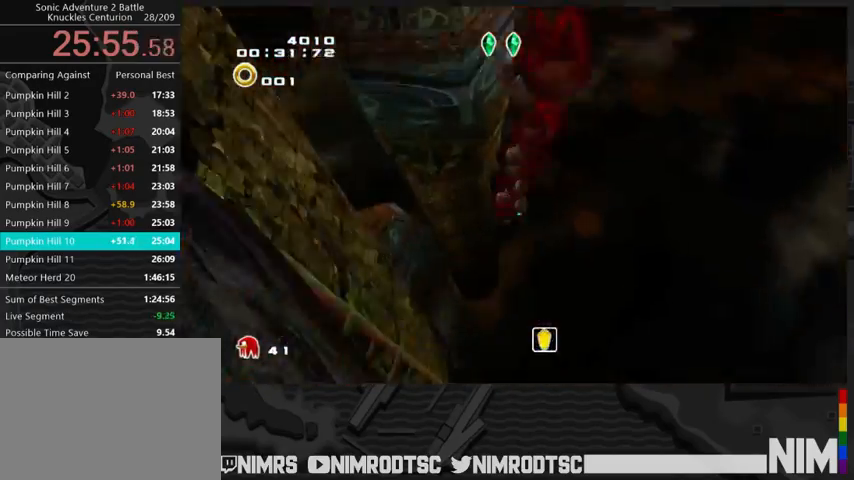
{"buttons": ["A", "B"], "left_stick": "up-right", "right_stick": "center", "button_events": [[33, "R2", "down"], [100, "A", "down"], [433, "R2", "up"], [500, "B", "down"]]}
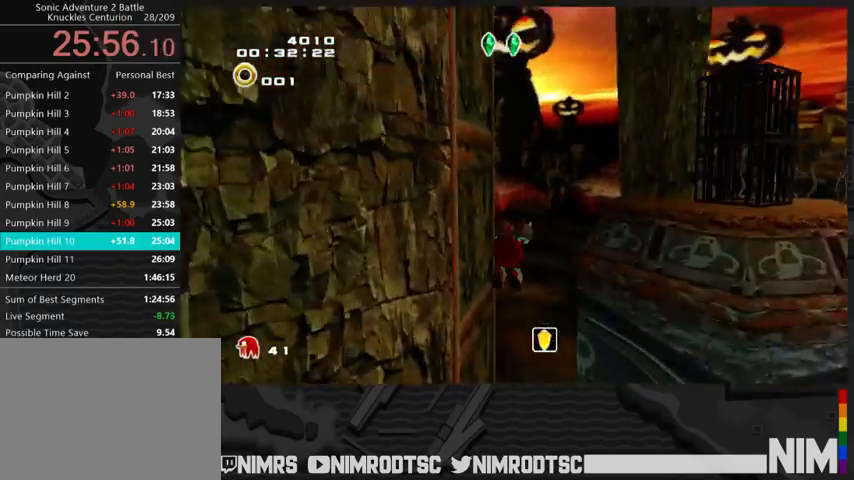
{"buttons": [], "left_stick": "down-left", "right_stick": "center", "button_events": [[67, "A", "up"], [133, "B", "up"], [333, "A", "down"], [467, "A", "up"]]}
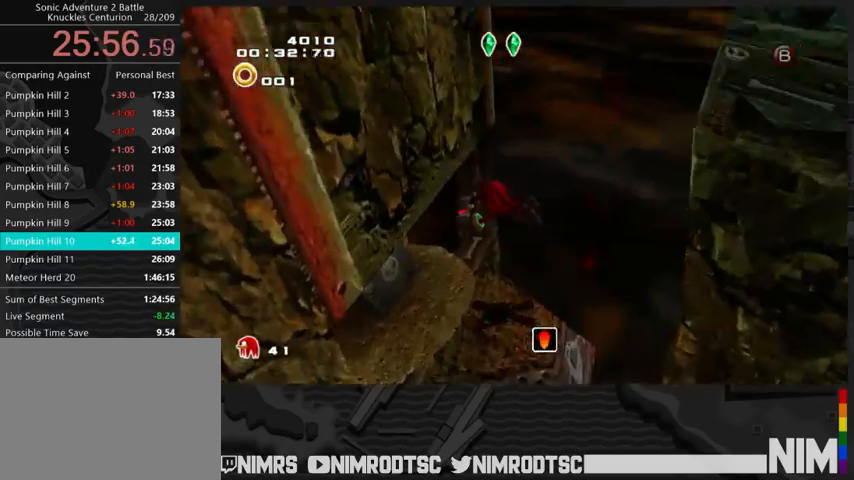
{"buttons": [], "left_stick": "center", "right_stick": "center", "button_events": [[233, "B", "down"], [367, "B", "up"]]}
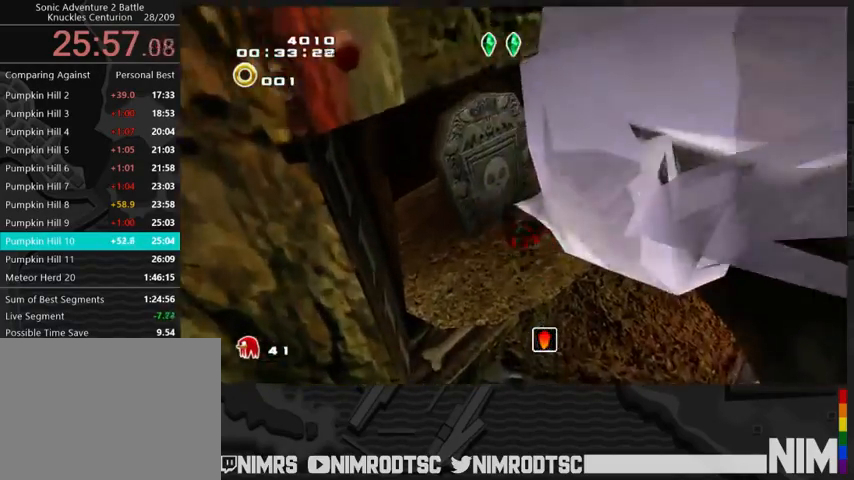
{"buttons": [], "left_stick": "center", "right_stick": "center", "button_events": []}
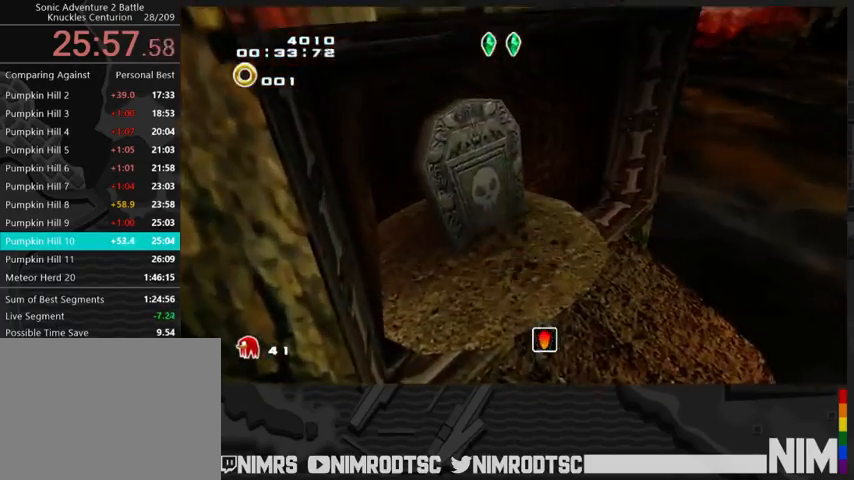
{"buttons": ["START"], "left_stick": "center", "right_stick": "center", "button_events": [[500, "START", "down"]]}
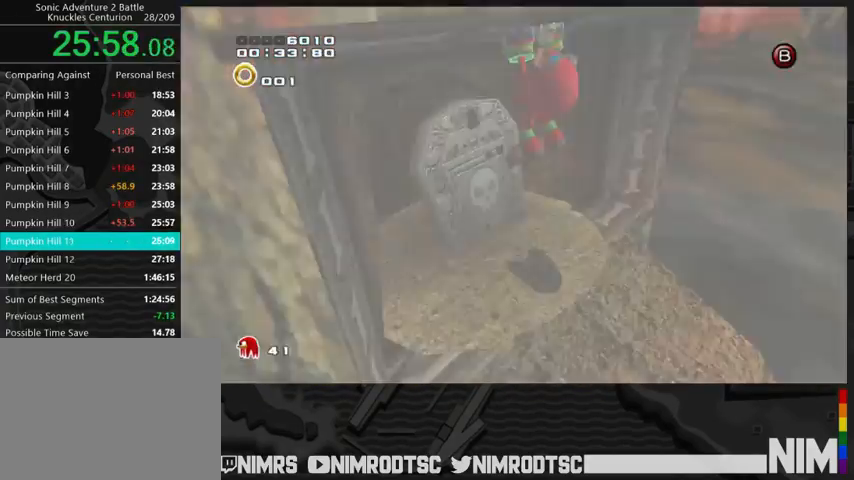
{"buttons": [], "left_stick": "center", "right_stick": "center", "button_events": [[133, "START", "up"], [367, "START", "down"], [433, "START", "up"]]}
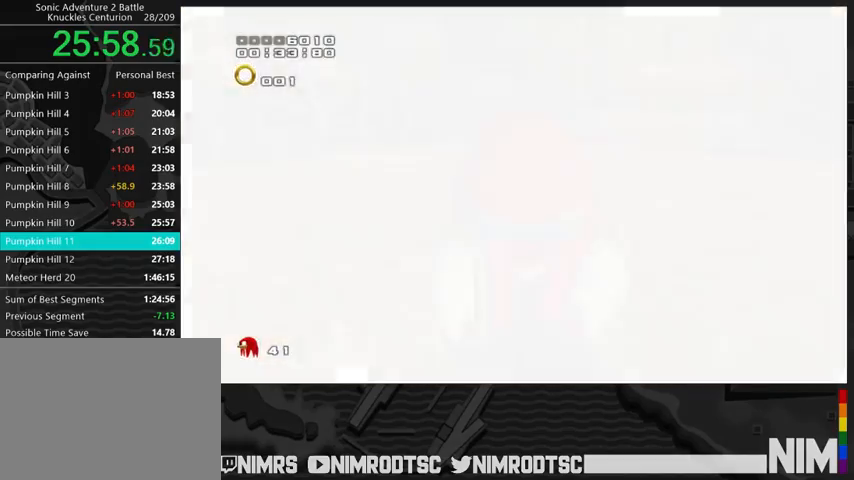
{"buttons": [], "left_stick": "center", "right_stick": "center", "button_events": [[33, "START", "down"], [133, "START", "up"], [200, "START", "down"], [300, "START", "up"], [367, "START", "down"], [467, "START", "up"]]}
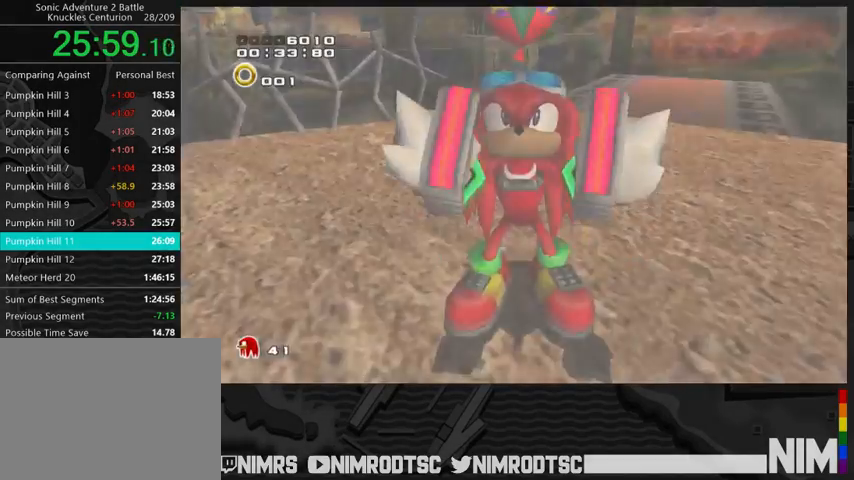
{"buttons": [], "left_stick": "center", "right_stick": "center", "button_events": [[33, "START", "down"], [133, "START", "up"], [233, "START", "down"], [300, "START", "up"], [400, "START", "down"], [467, "START", "up"]]}
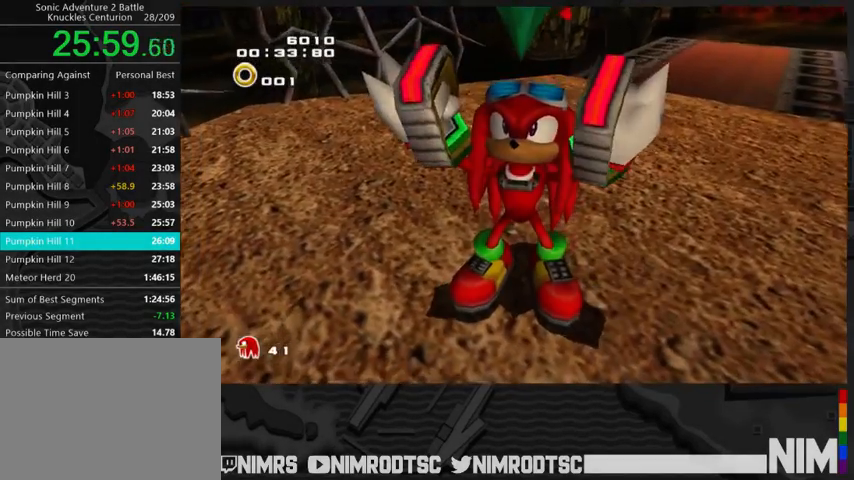
{"buttons": [], "left_stick": "center", "right_stick": "center", "button_events": [[100, "START", "down"], [167, "START", "up"], [233, "START", "down"], [300, "START", "up"], [433, "START", "down"], [500, "START", "up"]]}
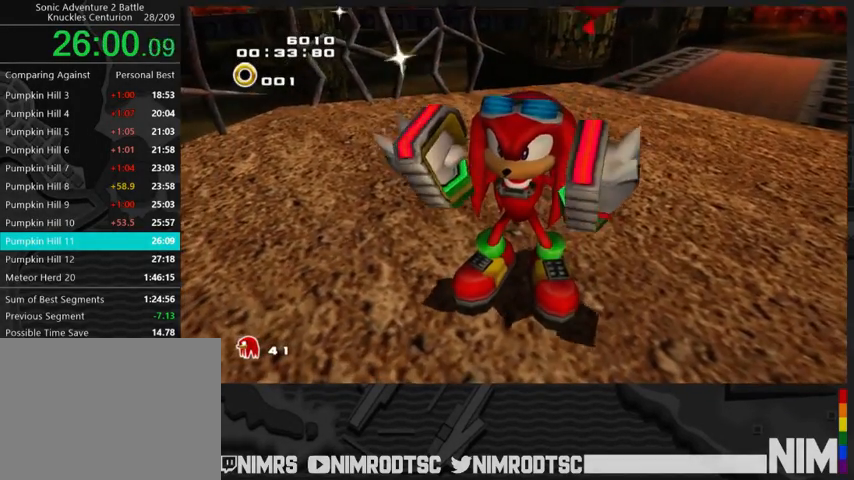
{"buttons": [], "left_stick": "center", "right_stick": "center", "button_events": [[433, "START", "down"], [500, "START", "up"]]}
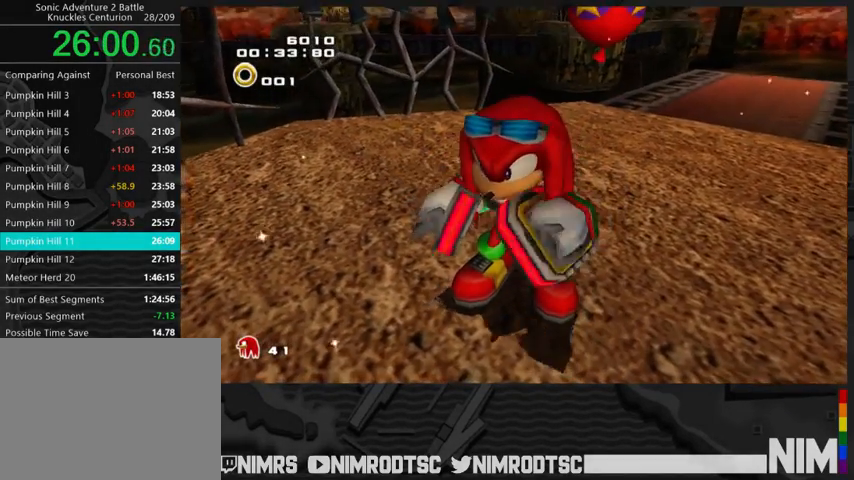
{"buttons": ["START"], "left_stick": "center", "right_stick": "center", "button_events": [[267, "START", "down"], [333, "START", "up"], [467, "START", "down"]]}
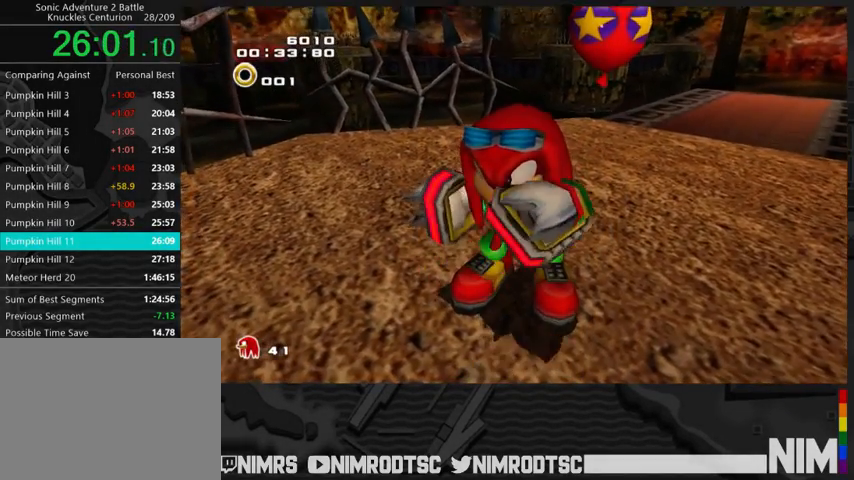
{"buttons": [], "left_stick": "center", "right_stick": "center", "button_events": [[33, "START", "up"], [167, "START", "down"], [233, "START", "up"], [333, "START", "down"], [433, "START", "up"]]}